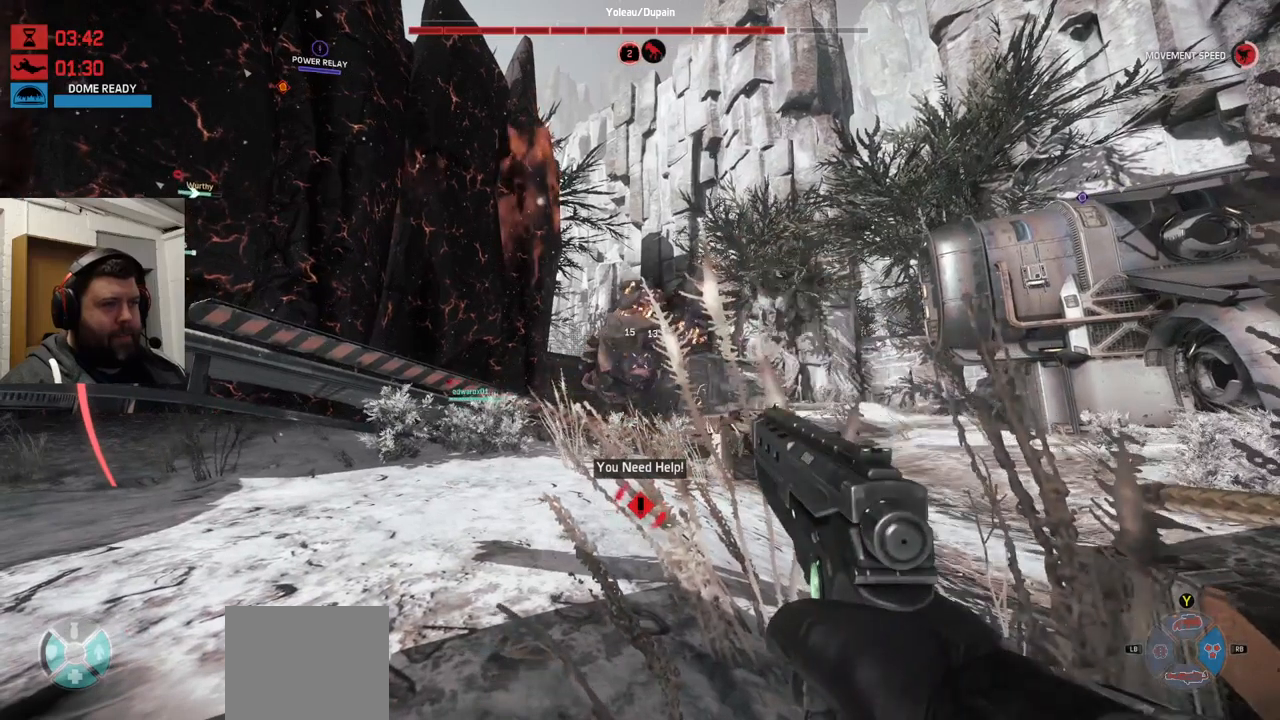
Gameplay with a controller (PlayStation layout); each line is a JSON object with the inputs held at the frame after it. "events" lists button and stick changes between this image and that frame as [ms after this image, input, new state], when the widget could be followed in between.
{"buttons": ["R2"], "left_stick": "center", "right_stick": "center", "events": [[250, "R2", "down"]]}
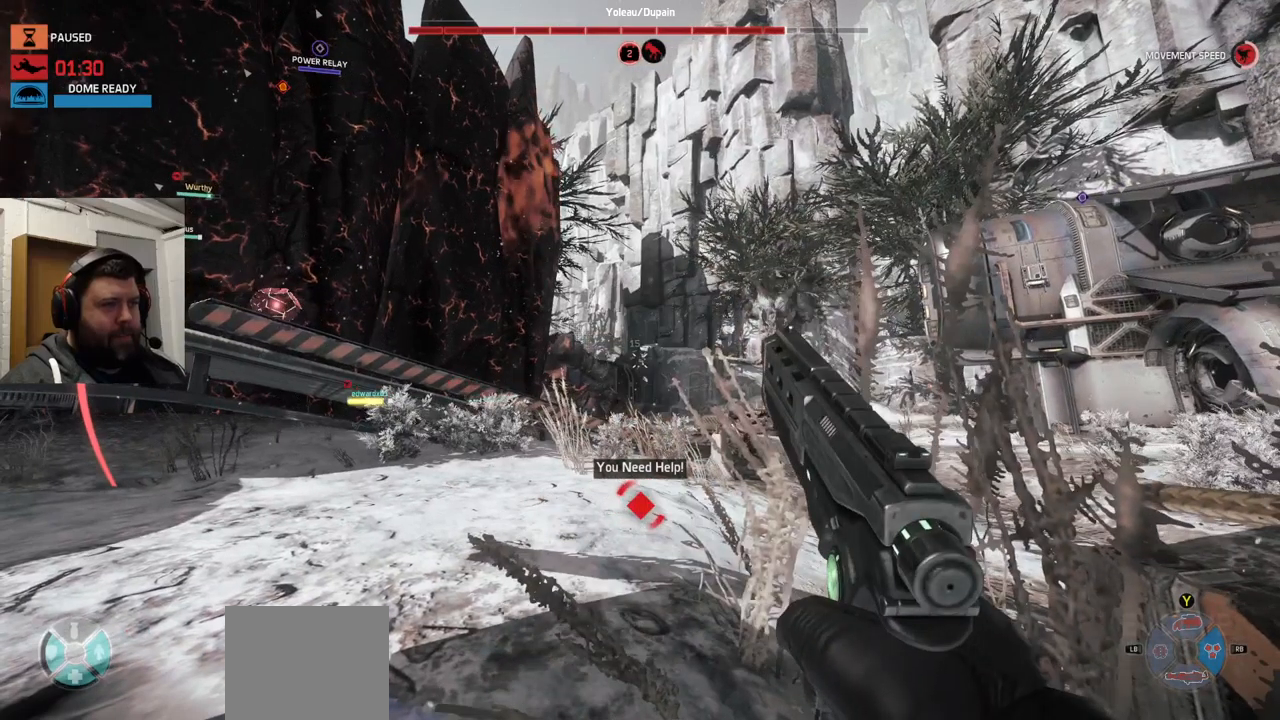
{"buttons": ["R2"], "left_stick": "center", "right_stick": "center", "events": [[50, "R2", "up"], [100, "R2", "down"], [184, "R2", "up"], [434, "R2", "down"]]}
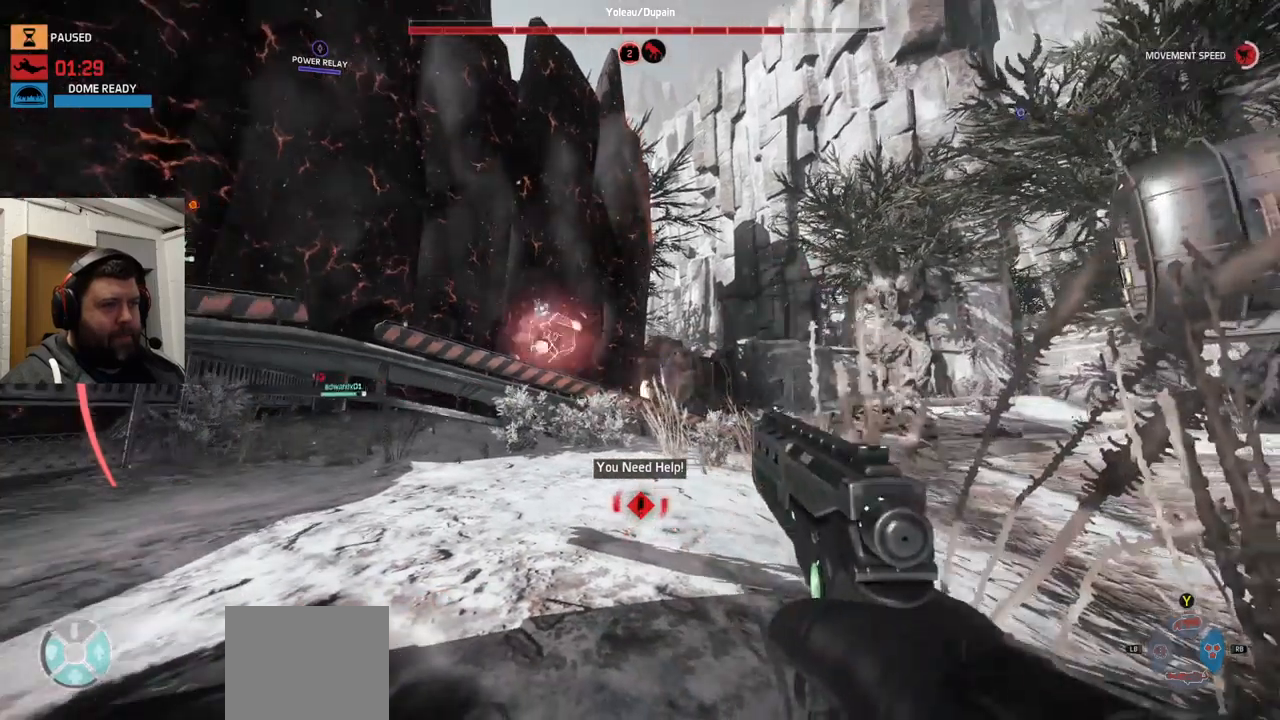
{"buttons": ["R2"], "left_stick": "center", "right_stick": "center"}
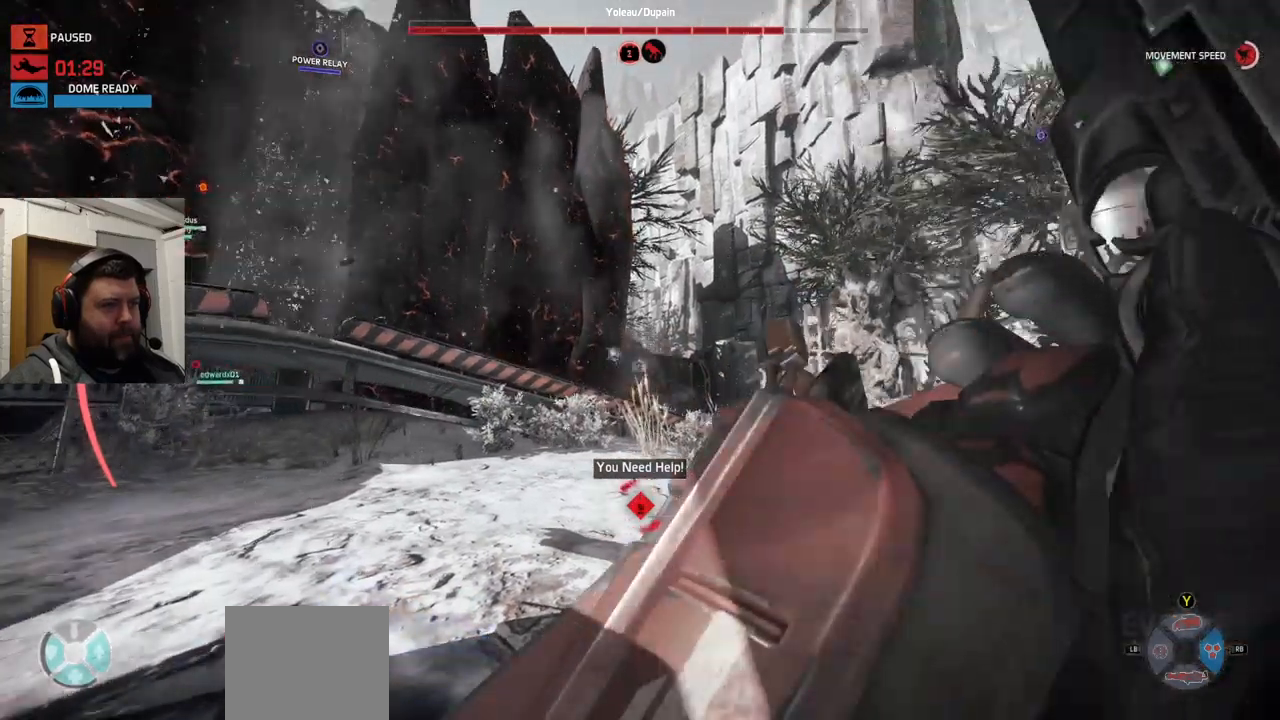
{"buttons": ["R2"], "left_stick": "center", "right_stick": "left", "events": [[17, "R2", "up"], [134, "R2", "down"], [150, "right_stick", "left"]]}
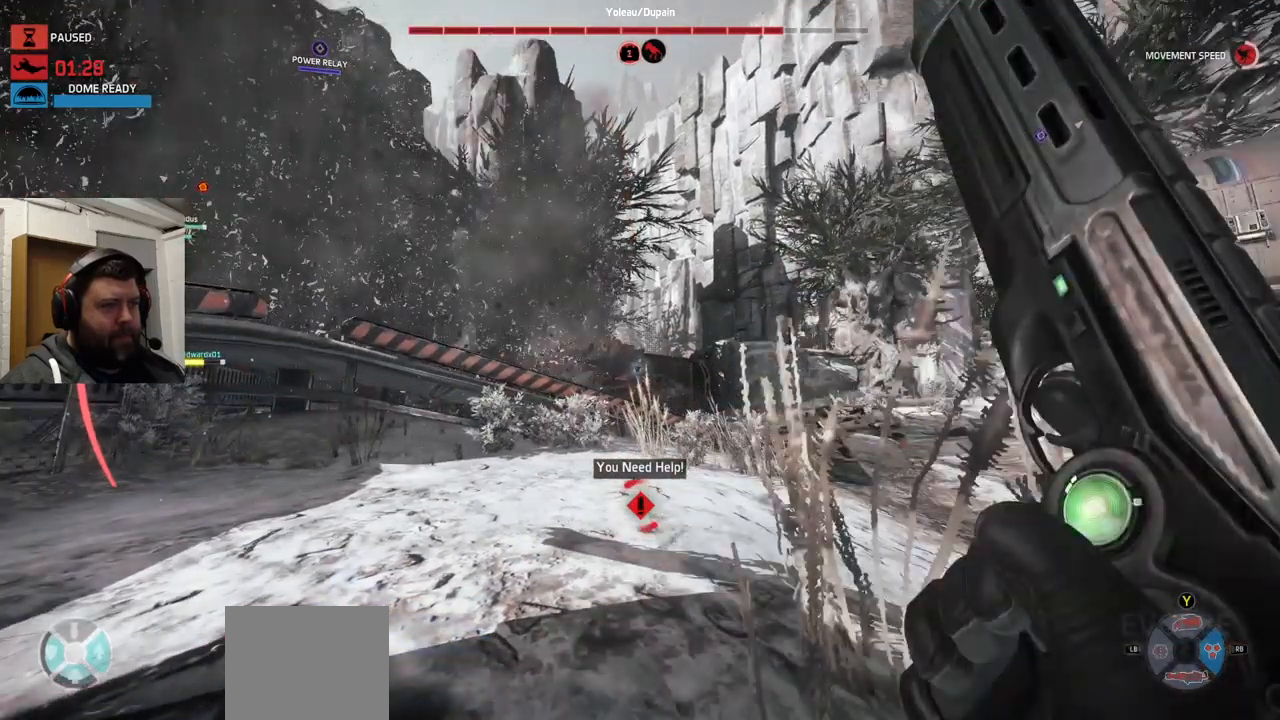
{"buttons": [], "left_stick": "center", "right_stick": "center", "events": [[117, "R2", "up"], [134, "right_stick", "center"], [217, "R2", "down"], [467, "R2", "up"]]}
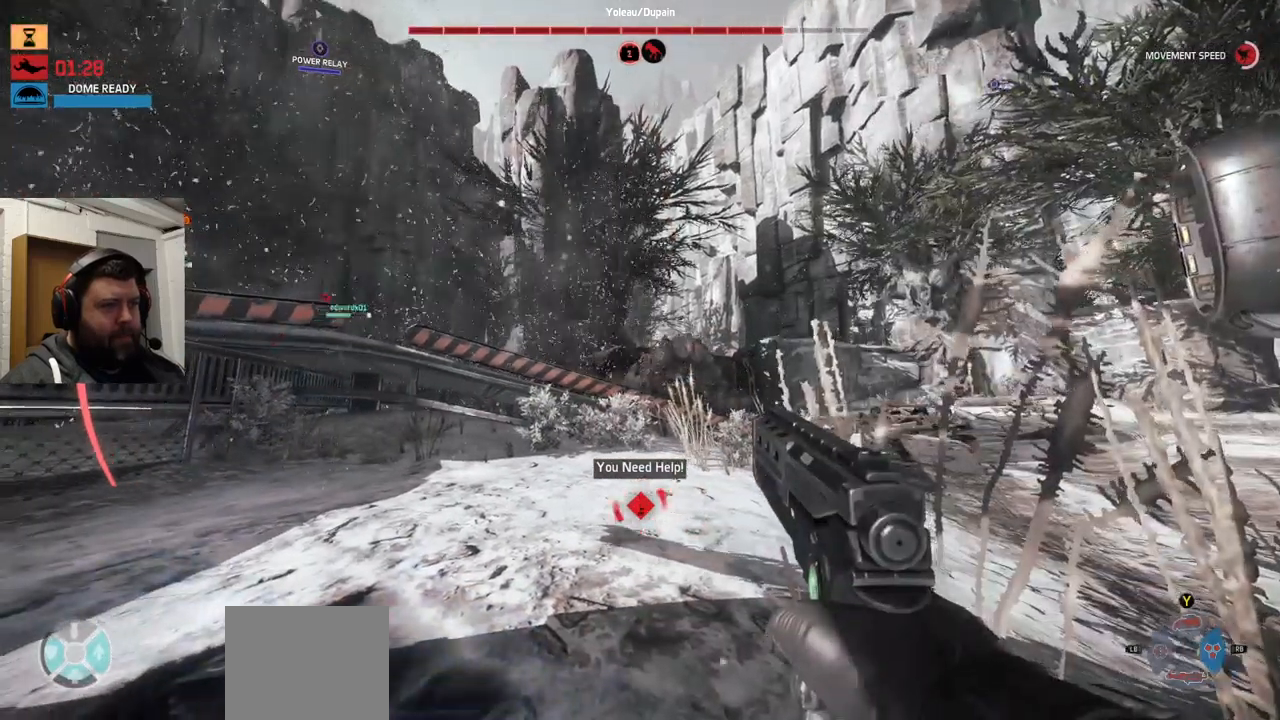
{"buttons": [], "left_stick": "center", "right_stick": "center", "events": [[367, "R2", "down"], [400, "R2", "up"]]}
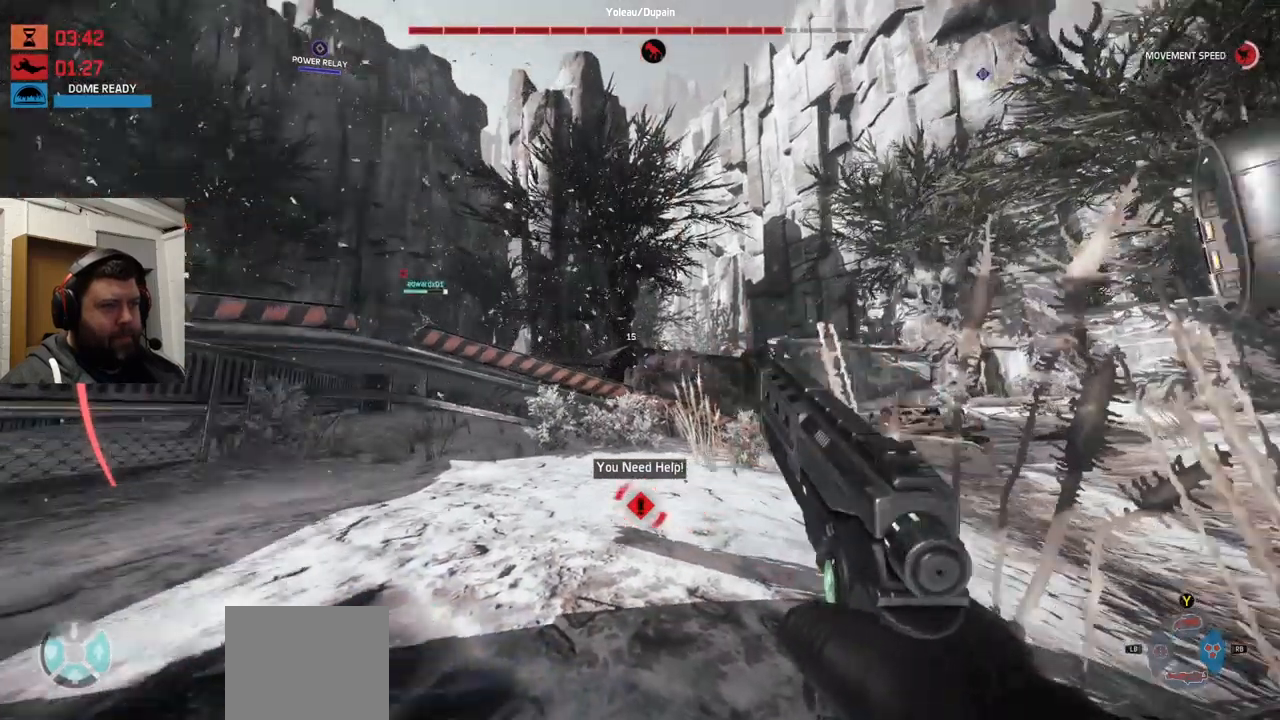
{"buttons": [], "left_stick": "center", "right_stick": "center", "events": [[234, "R2", "down"], [250, "R2", "up"], [284, "R2", "down"], [334, "R2", "up"]]}
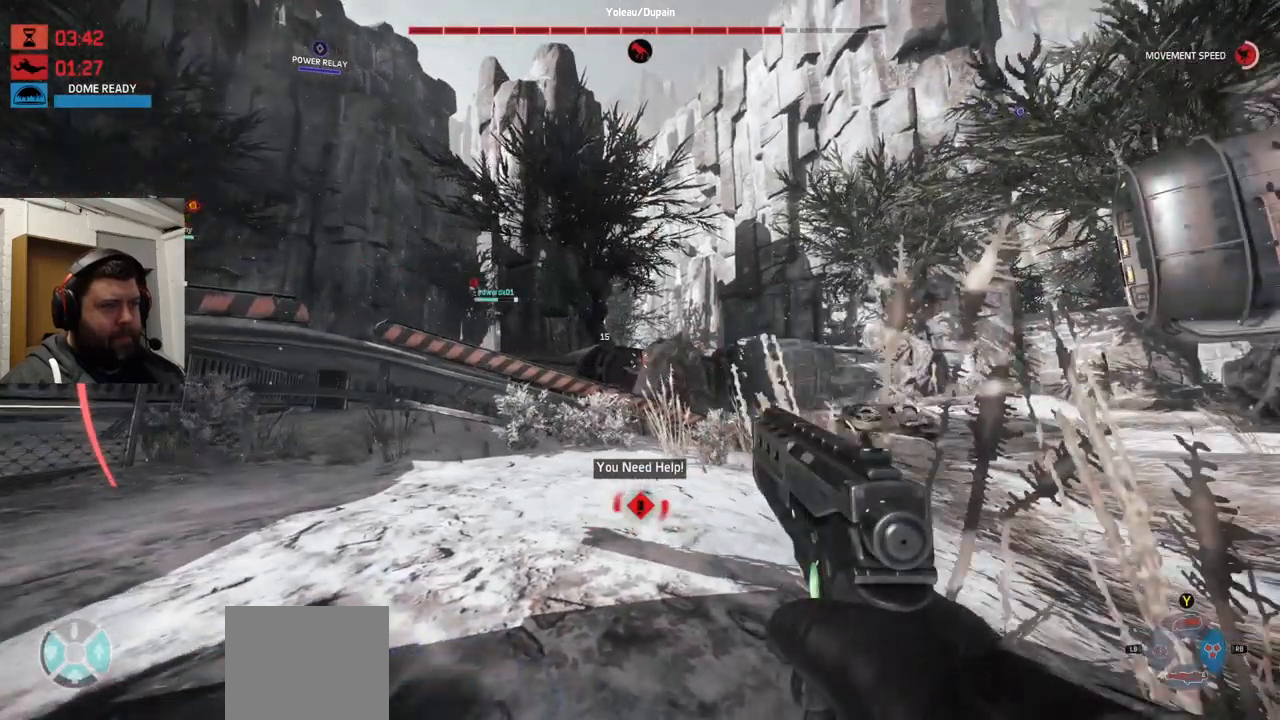
{"buttons": [], "left_stick": "center", "right_stick": "center", "events": [[184, "R2", "down"], [284, "R2", "up"], [350, "R2", "down"], [384, "R2", "up"]]}
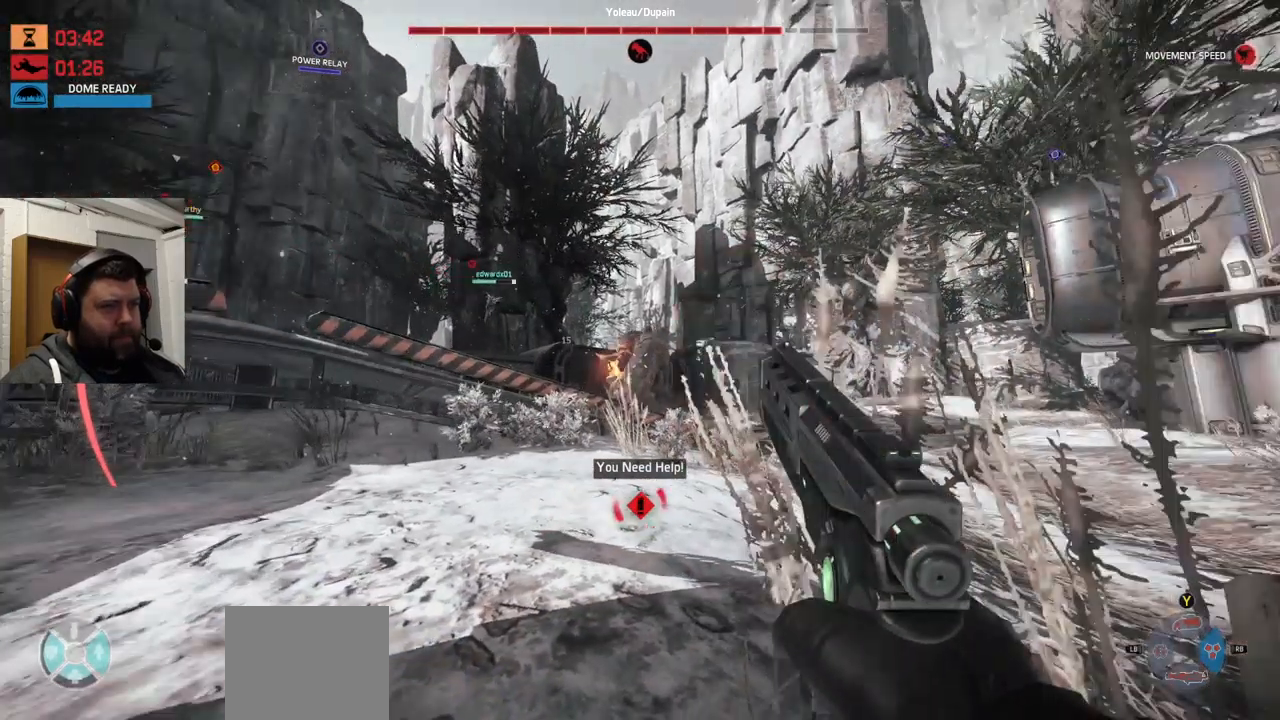
{"buttons": [], "left_stick": "center", "right_stick": "left", "events": [[34, "right_stick", "right"], [217, "R2", "down"], [250, "right_stick", "center"], [300, "right_stick", "left"], [450, "R2", "up"]]}
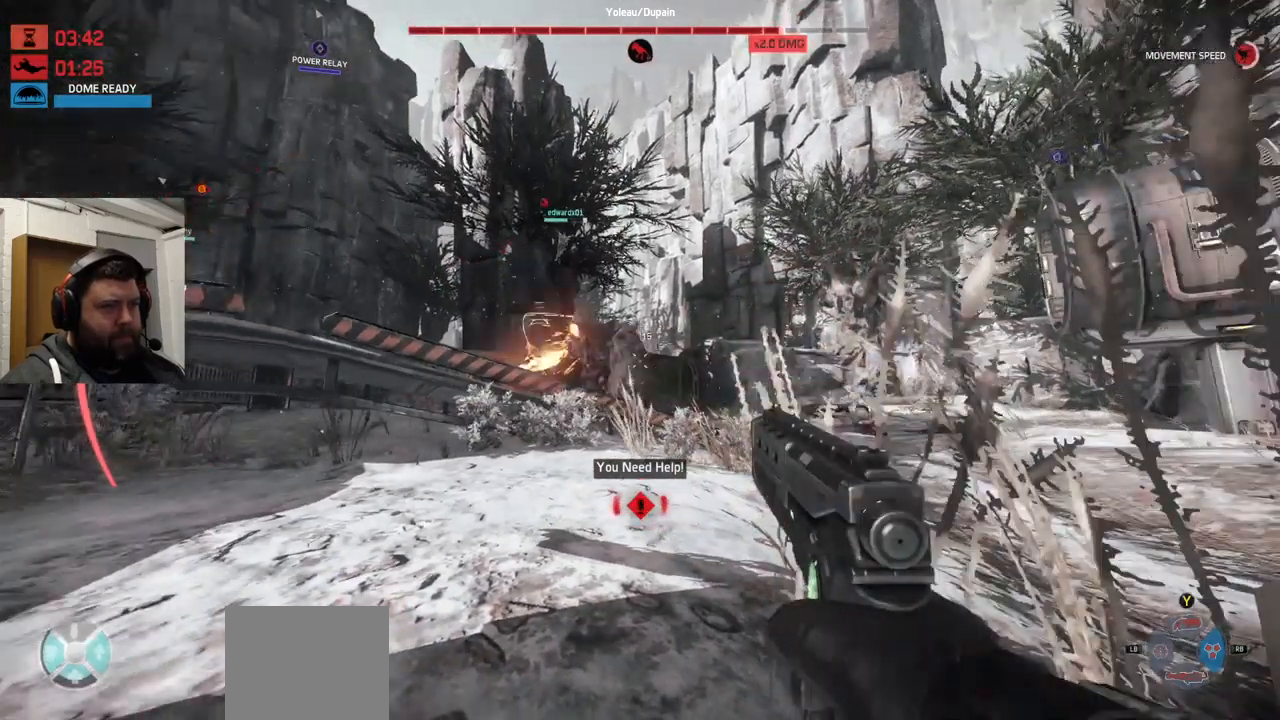
{"buttons": [], "left_stick": "center", "right_stick": "center", "events": [[384, "R2", "down"], [417, "R2", "up"], [467, "right_stick", "center"]]}
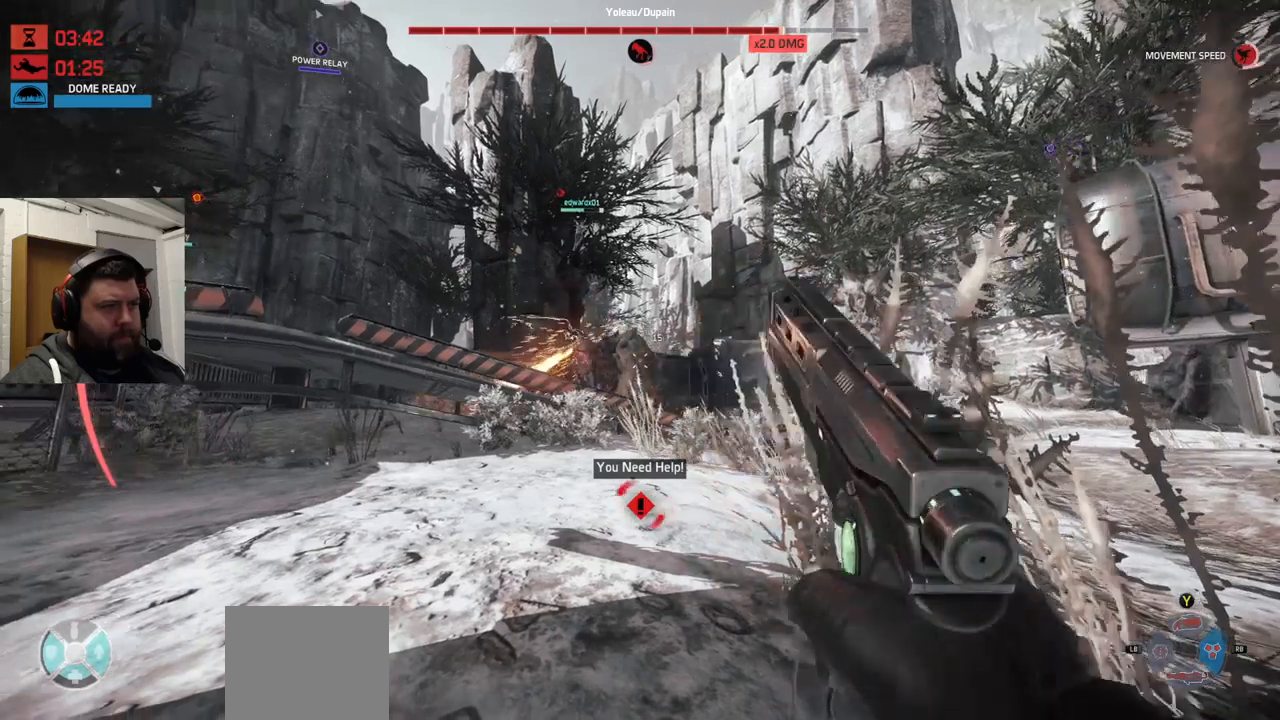
{"buttons": [], "left_stick": "center", "right_stick": "center", "events": [[17, "R2", "down"], [283, "R2", "up"], [483, "R2", "down"], [500, "R2", "up"]]}
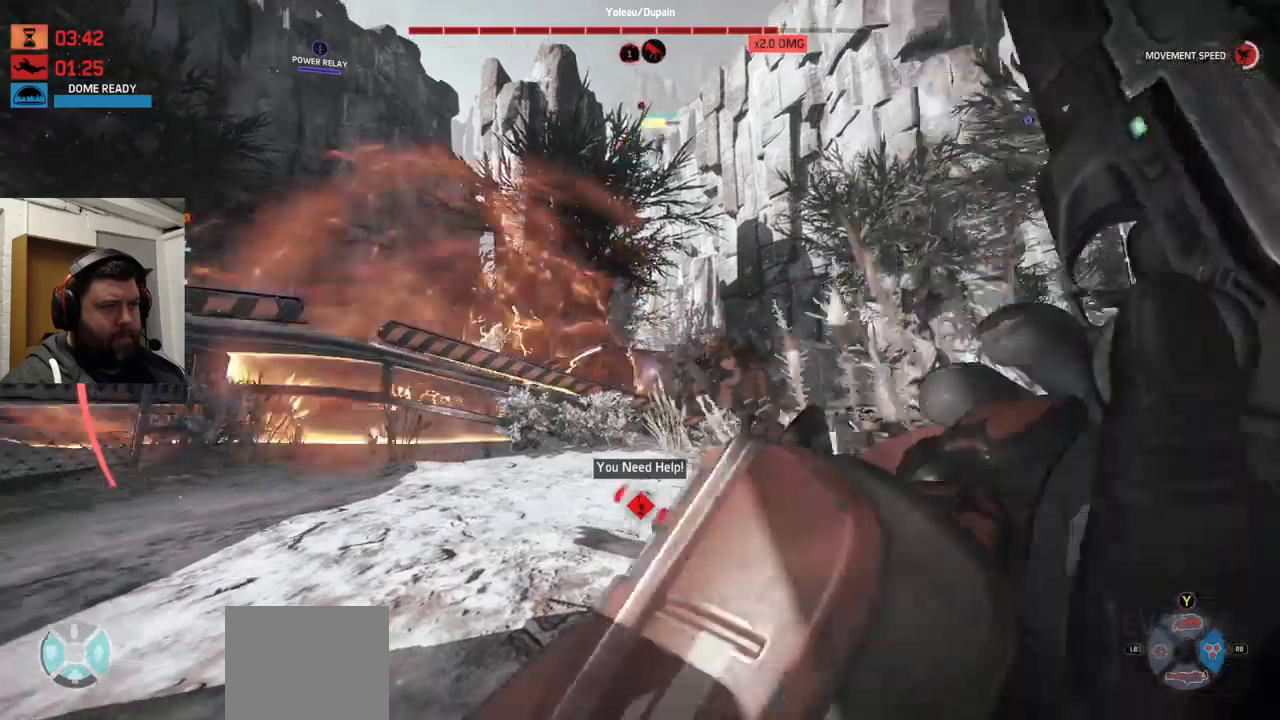
{"buttons": [], "left_stick": "center", "right_stick": "center", "events": []}
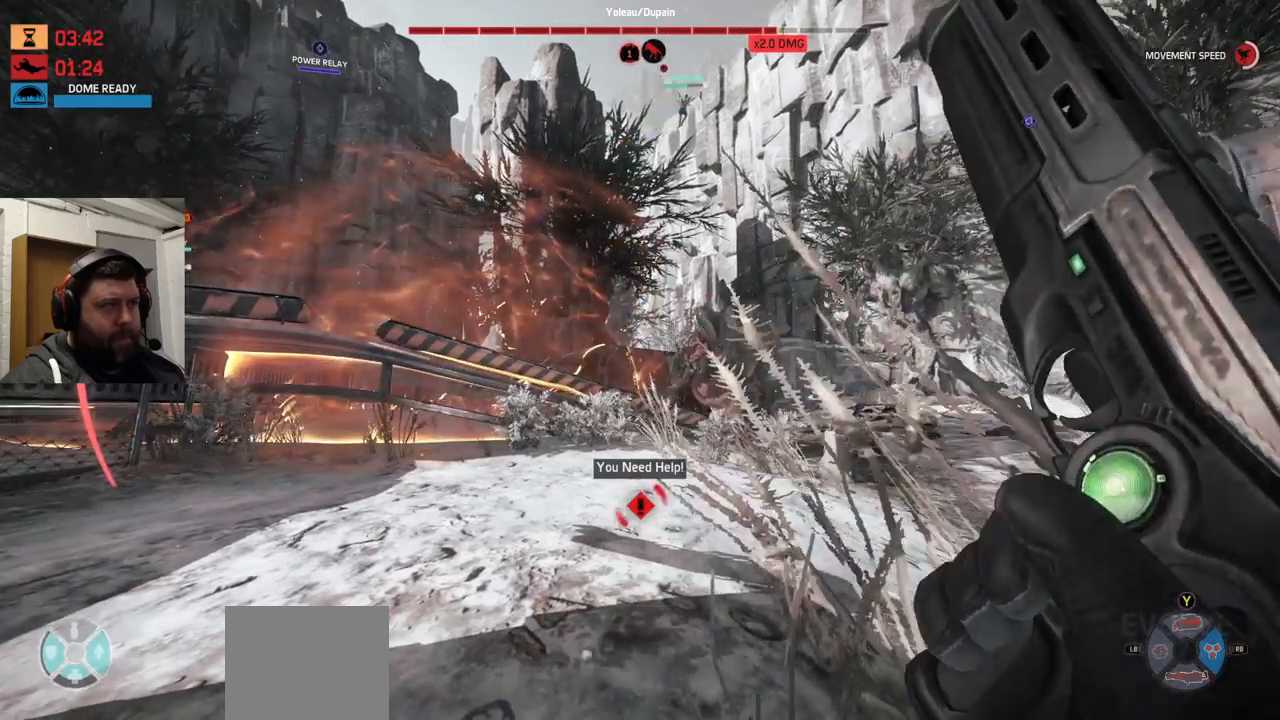
{"buttons": ["R2"], "left_stick": "center", "right_stick": "center", "events": [[167, "R2", "down"]]}
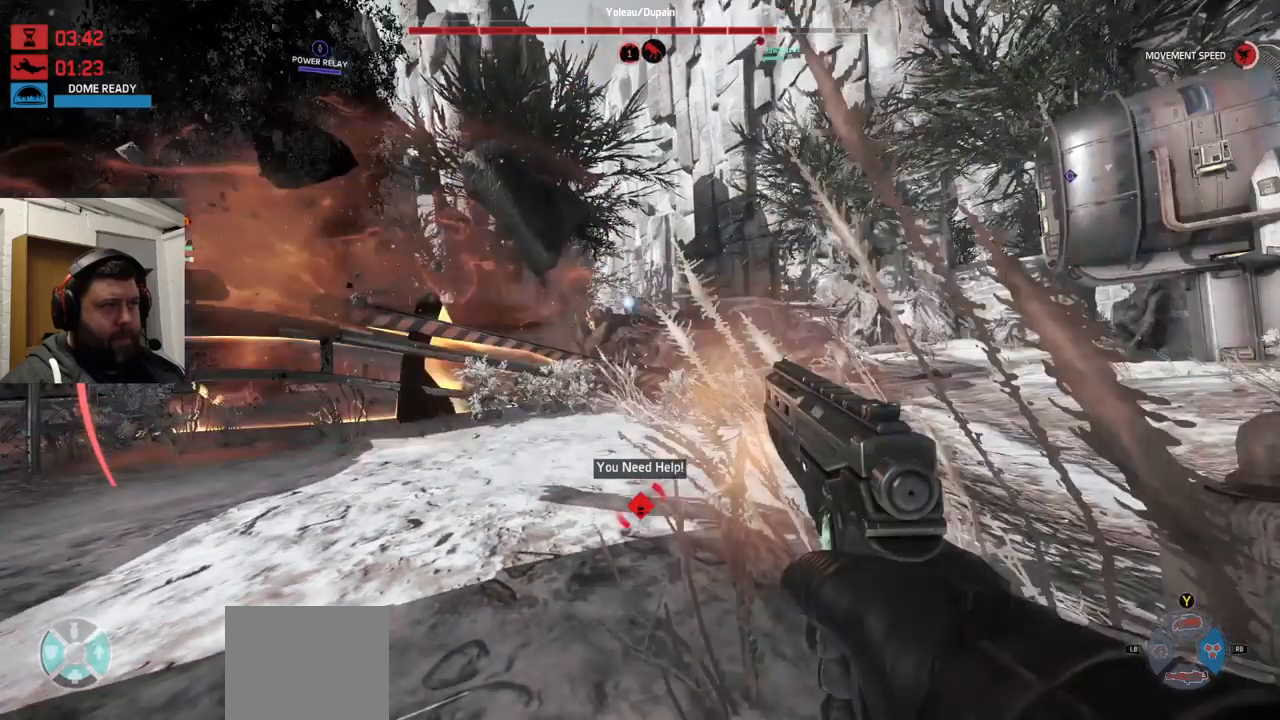
{"buttons": [], "left_stick": "center", "right_stick": "center", "events": [[250, "R2", "up"], [433, "R2", "down"], [467, "R2", "up"]]}
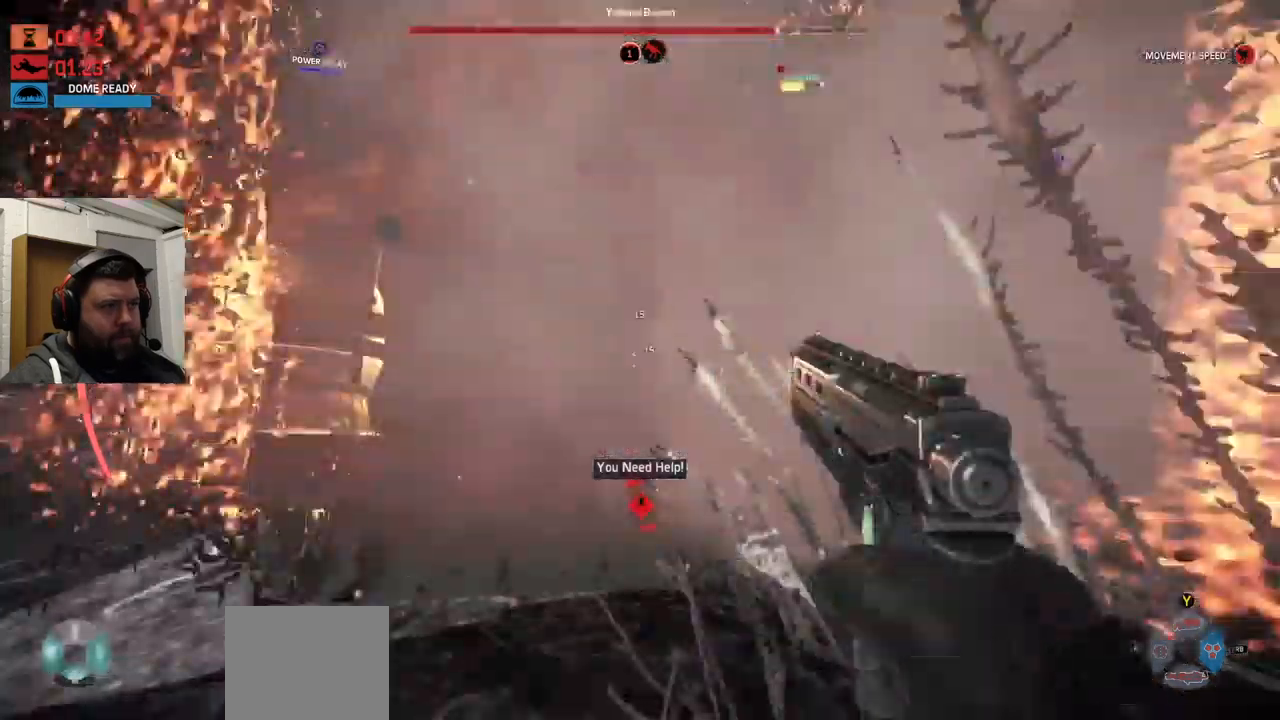
{"buttons": [], "left_stick": "center", "right_stick": "center", "events": [[367, "R2", "down"], [450, "R2", "up"]]}
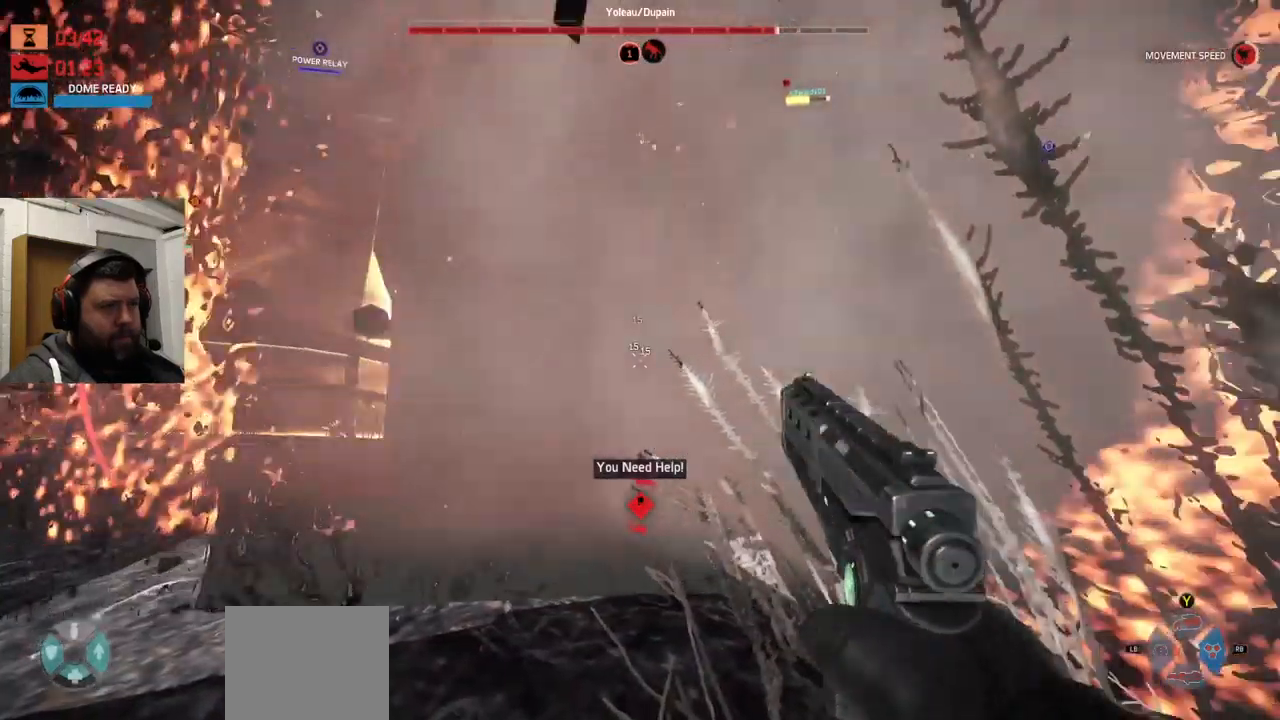
{"buttons": [], "left_stick": "center", "right_stick": "center", "events": [[33, "R2", "down"], [100, "R2", "up"], [133, "R2", "down"], [233, "R2", "up"]]}
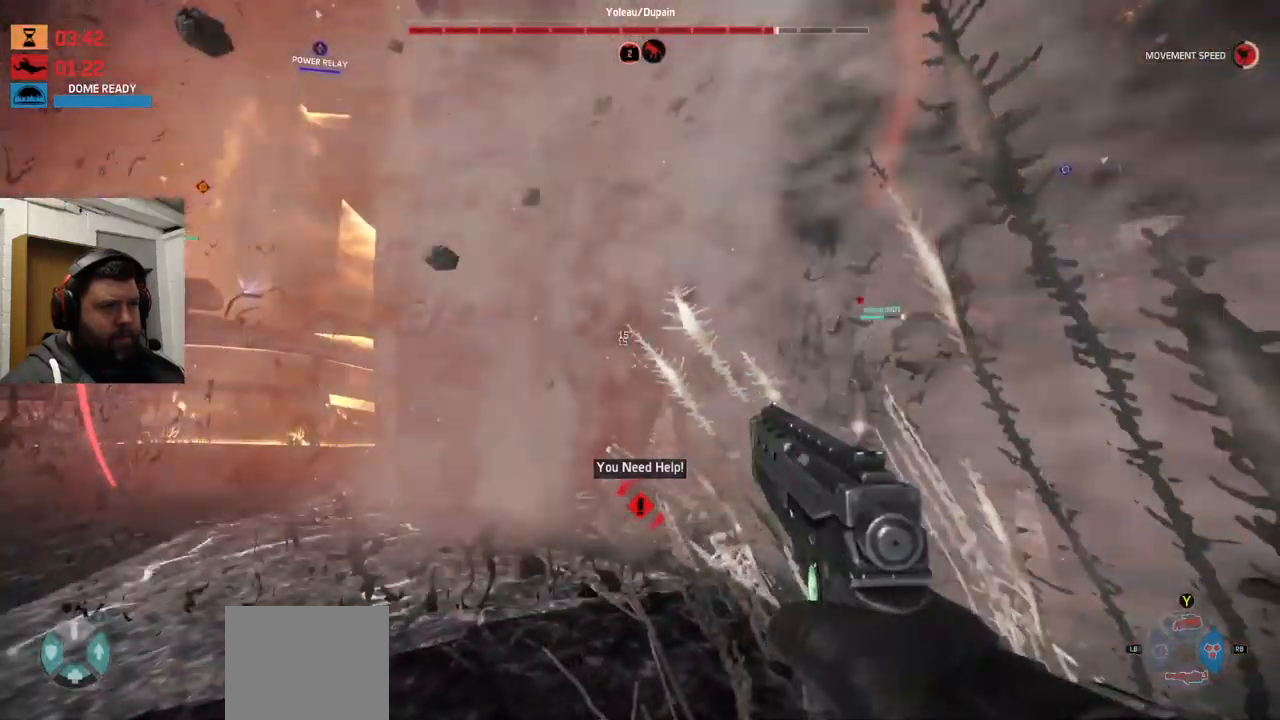
{"buttons": ["SQUARE"], "left_stick": "center", "right_stick": "center", "events": [[117, "right_stick", "left"], [300, "right_stick", "center"], [350, "SQUARE", "down"]]}
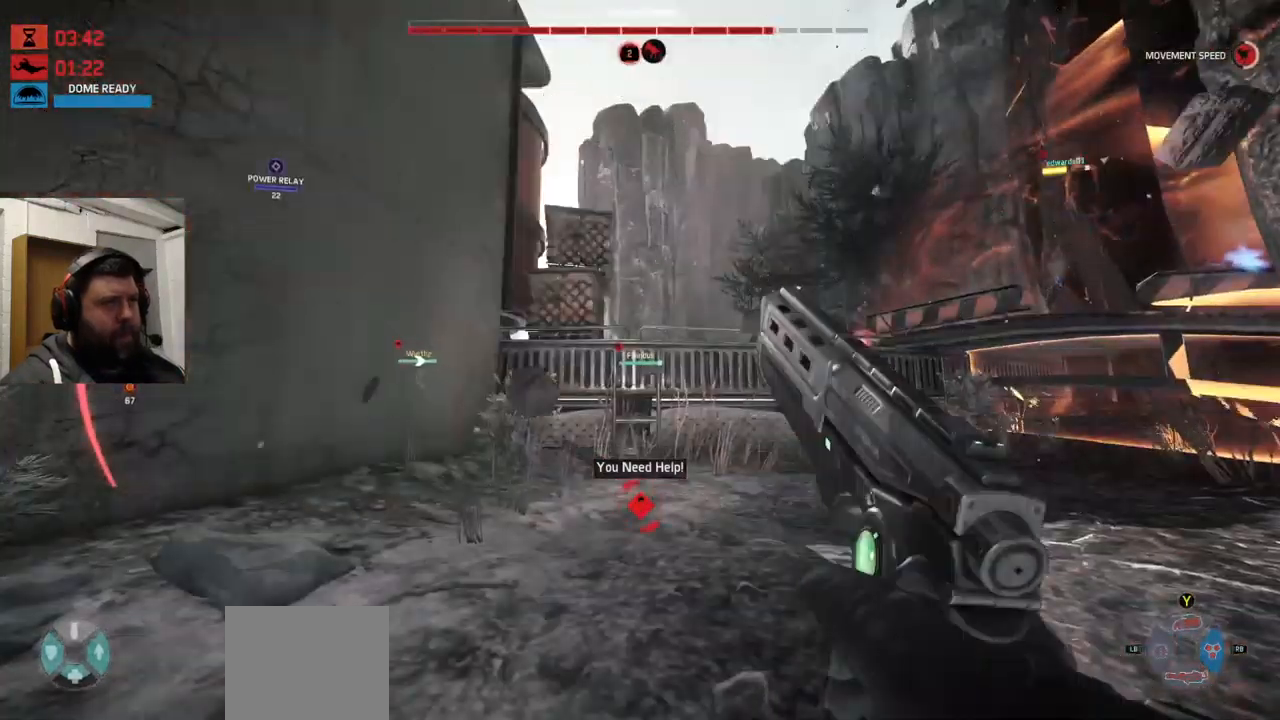
{"buttons": [], "left_stick": "center", "right_stick": "up-left", "events": [[33, "SQUARE", "up"], [417, "right_stick", "up-left"]]}
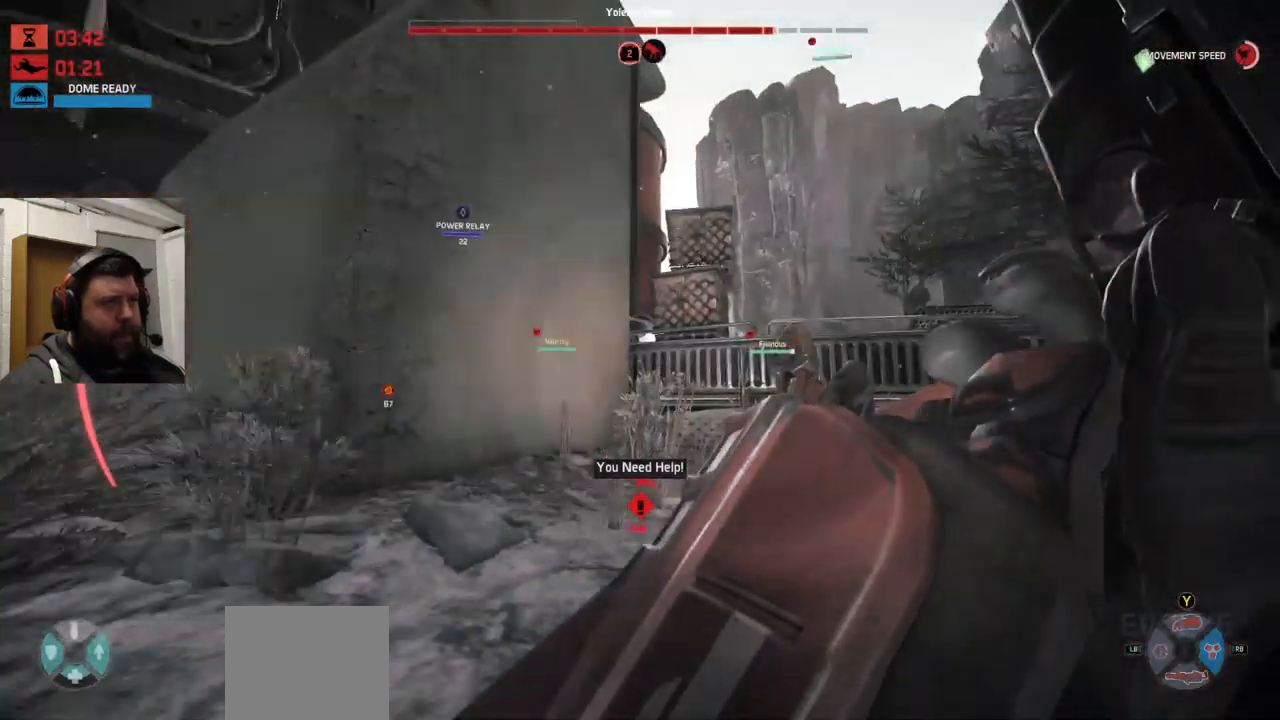
{"buttons": [], "left_stick": "center", "right_stick": "center", "events": [[117, "right_stick", "center"]]}
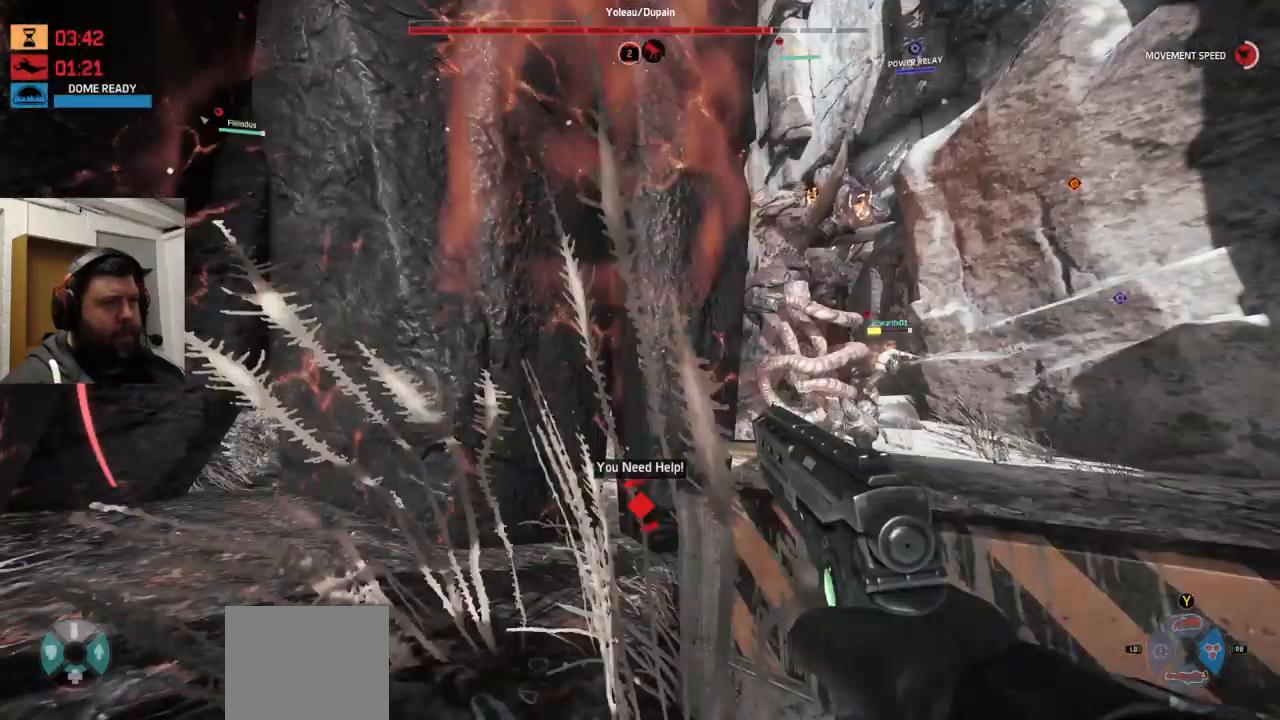
{"buttons": [], "left_stick": "center", "right_stick": "left", "events": [[366, "right_stick", "left"]]}
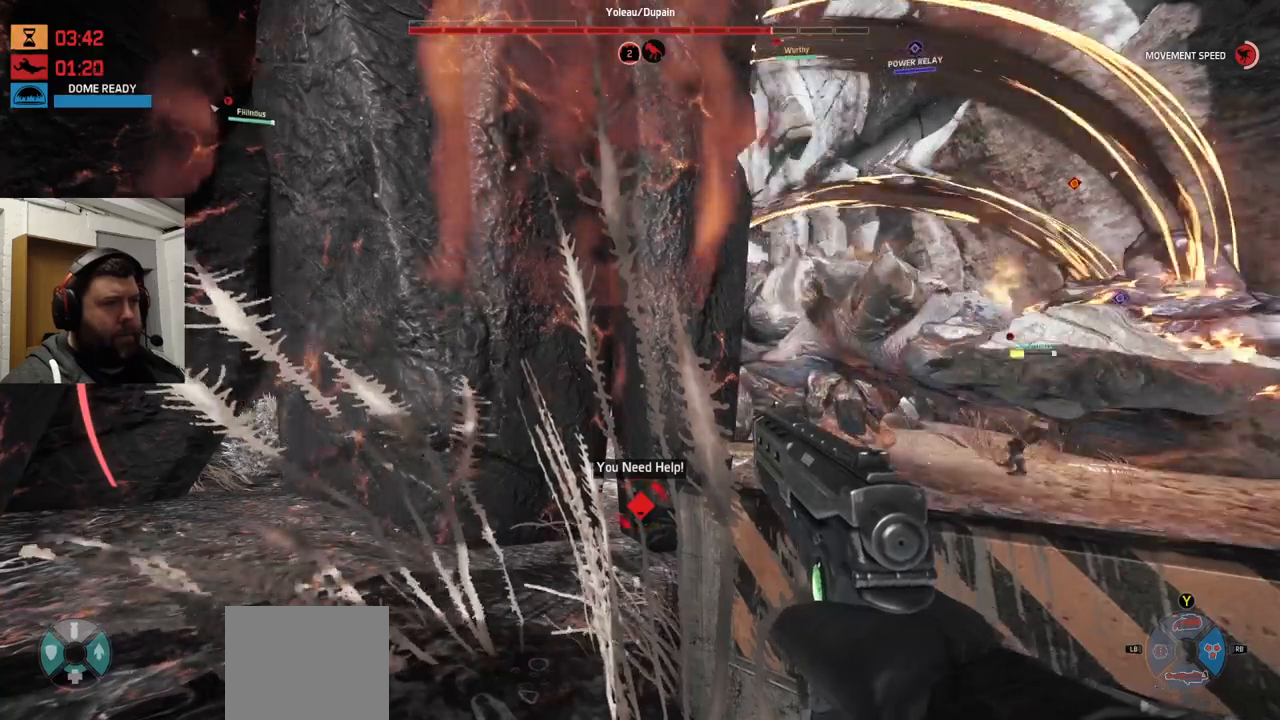
{"buttons": [], "left_stick": "center", "right_stick": "right"}
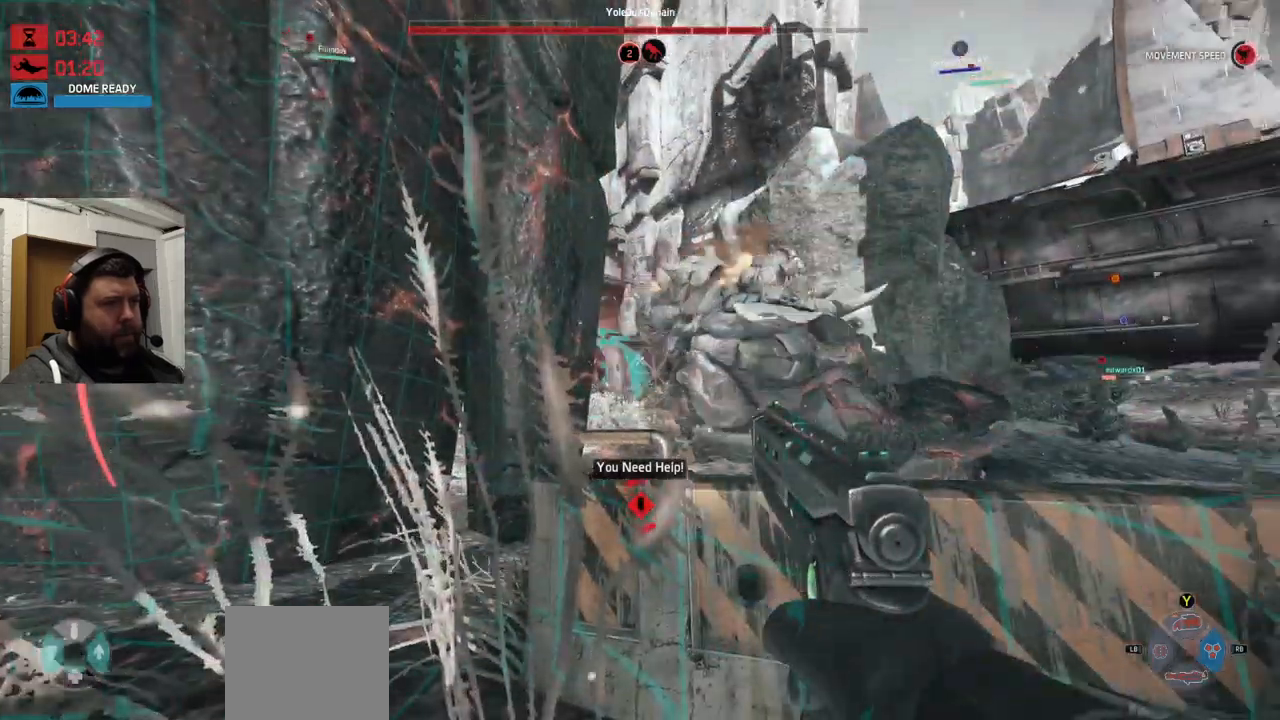
{"buttons": [], "left_stick": "center", "right_stick": "center", "events": [[33, "right_stick", "center"], [83, "R2", "down"], [317, "R2", "up"], [367, "R2", "down"], [450, "R2", "up"]]}
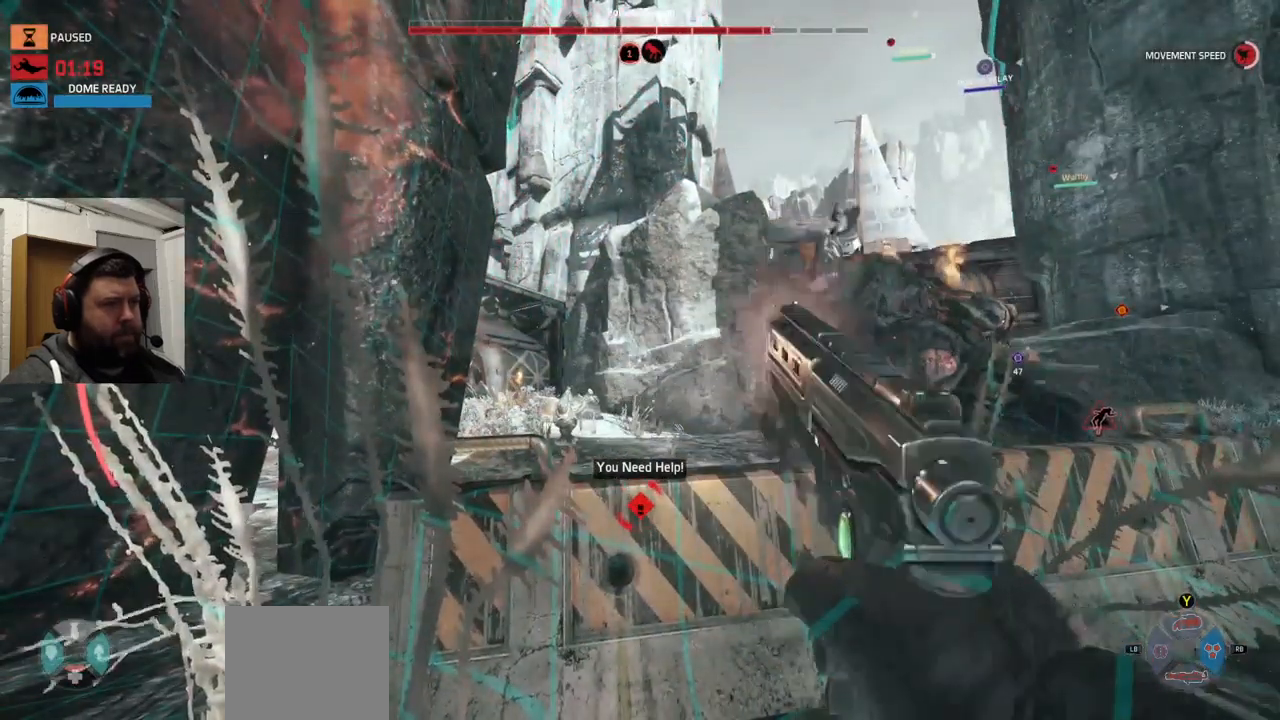
{"buttons": [], "left_stick": "center", "right_stick": "right", "events": [[17, "right_stick", "right"], [100, "right_stick", "center"], [217, "right_stick", "right"]]}
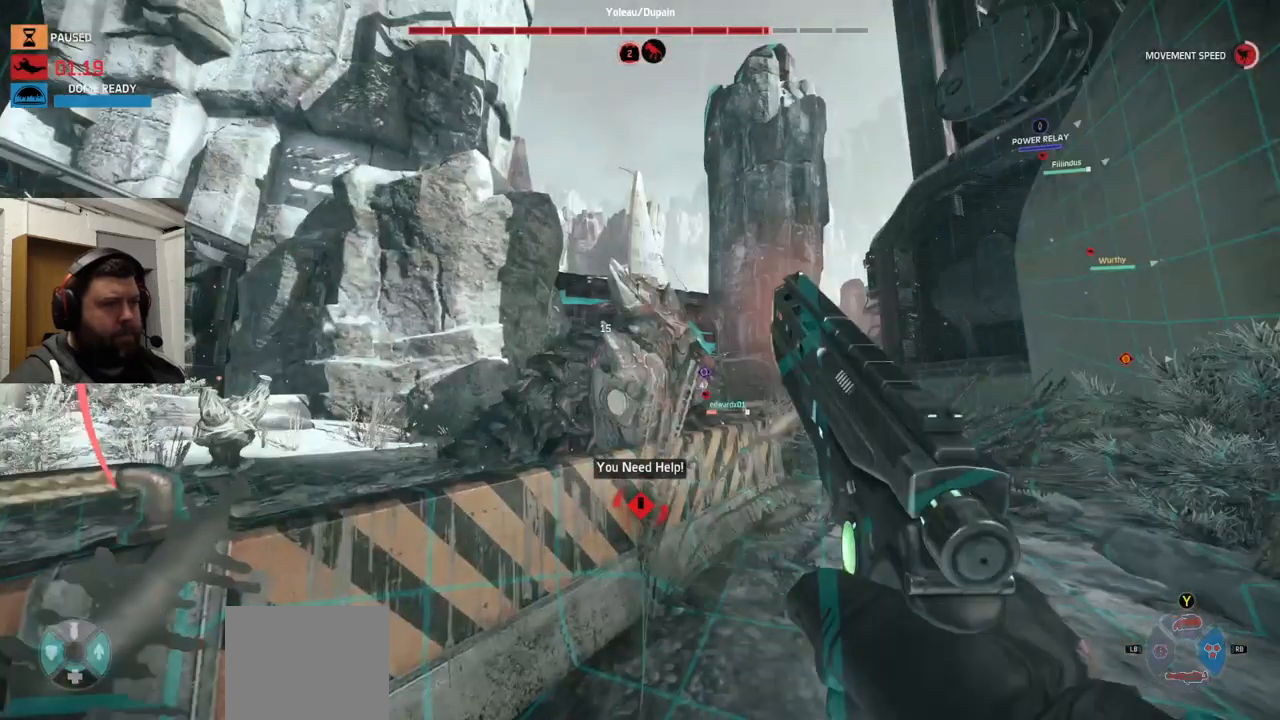
{"buttons": ["R2"], "left_stick": "center", "right_stick": "center", "events": [[17, "right_stick", "center"], [50, "R2", "down"], [167, "R2", "up"], [233, "R2", "down"]]}
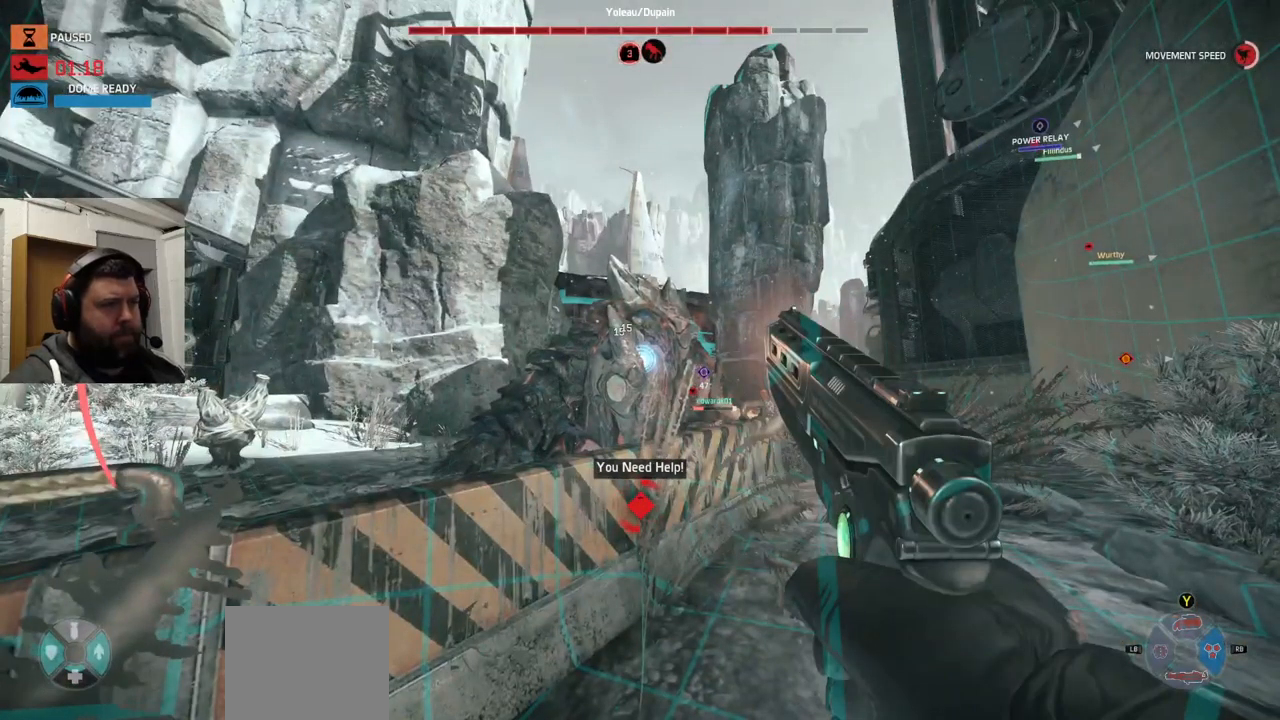
{"buttons": [], "left_stick": "center", "right_stick": "center", "events": [[17, "R2", "up"], [83, "R2", "down"], [133, "R2", "up"], [183, "R2", "down"], [500, "R2", "up"]]}
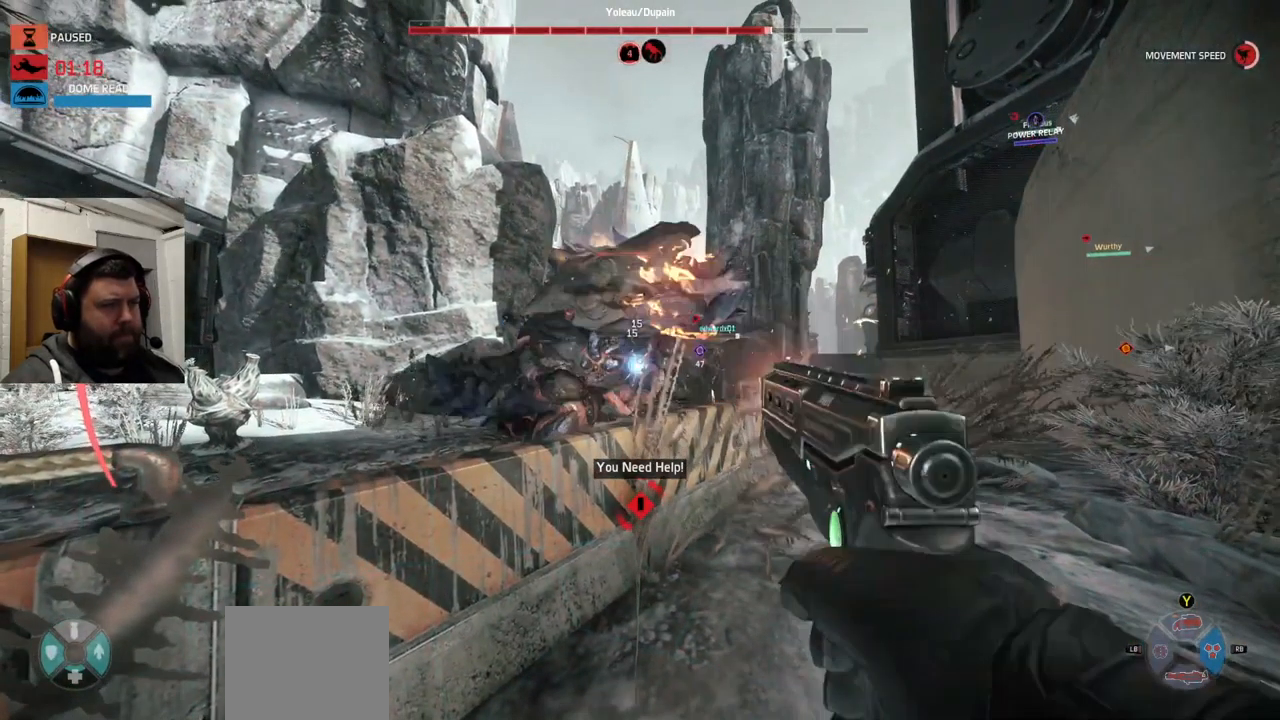
{"buttons": ["R2"], "left_stick": "center", "right_stick": "up-right", "events": [[33, "R2", "down"], [117, "R2", "up"], [183, "R2", "down"], [433, "R2", "up"], [433, "right_stick", "up-right"], [500, "R2", "down"]]}
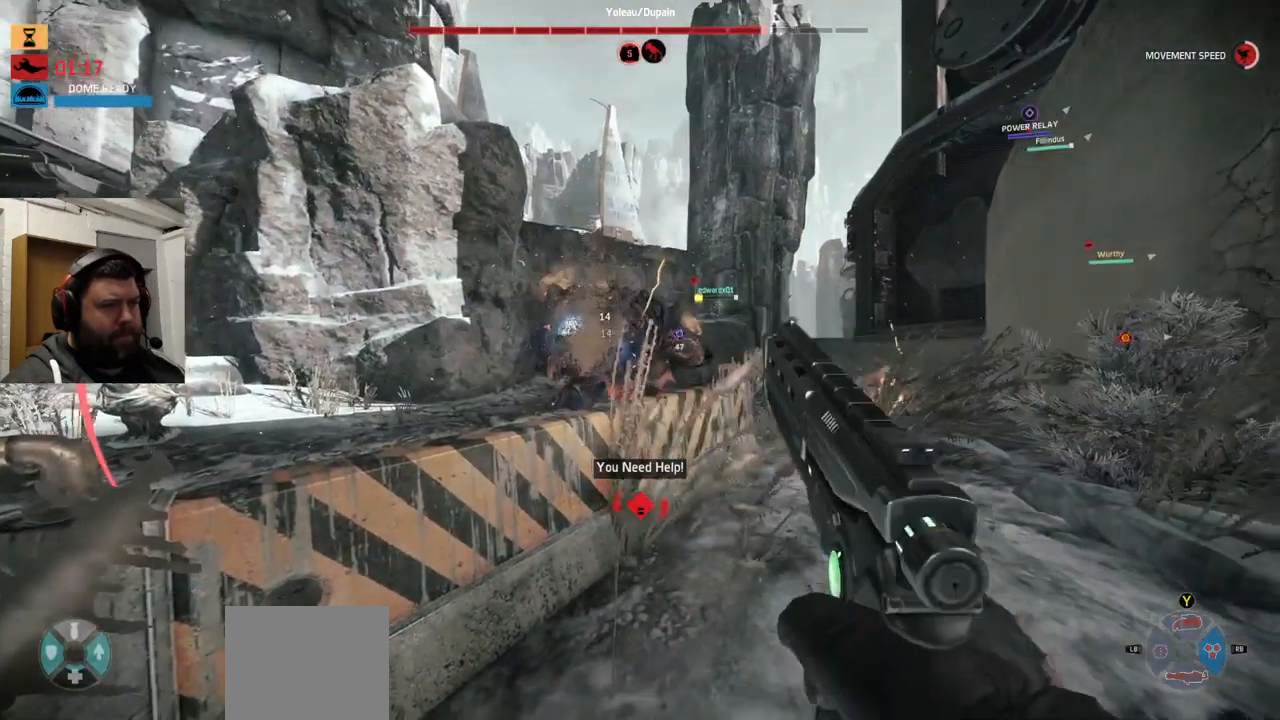
{"buttons": ["R2"], "left_stick": "center", "right_stick": "center", "events": [[17, "right_stick", "center"], [50, "R2", "up"], [250, "R2", "down"], [267, "R2", "up"], [317, "R2", "down"], [400, "R2", "up"], [450, "R2", "down"]]}
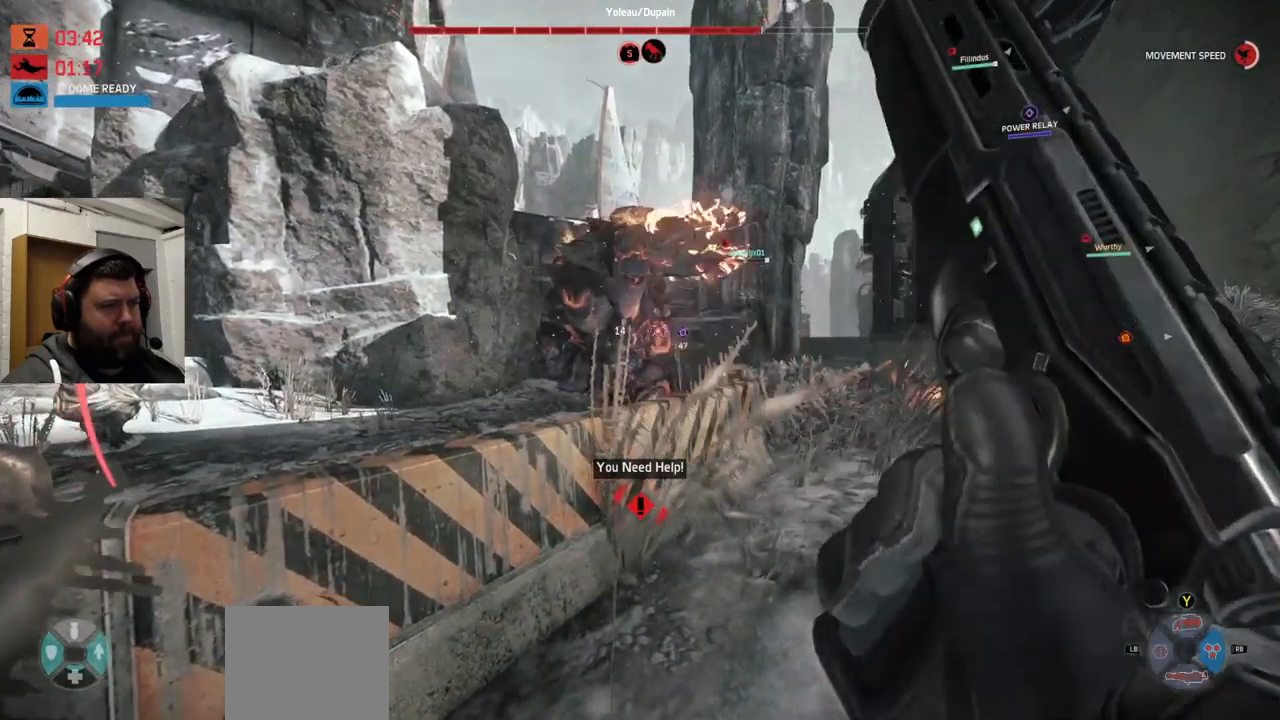
{"buttons": [], "left_stick": "center", "right_stick": "center", "events": [[67, "R2", "up"], [117, "right_stick", "right"], [150, "R2", "down"], [183, "right_stick", "center"], [417, "R2", "up"]]}
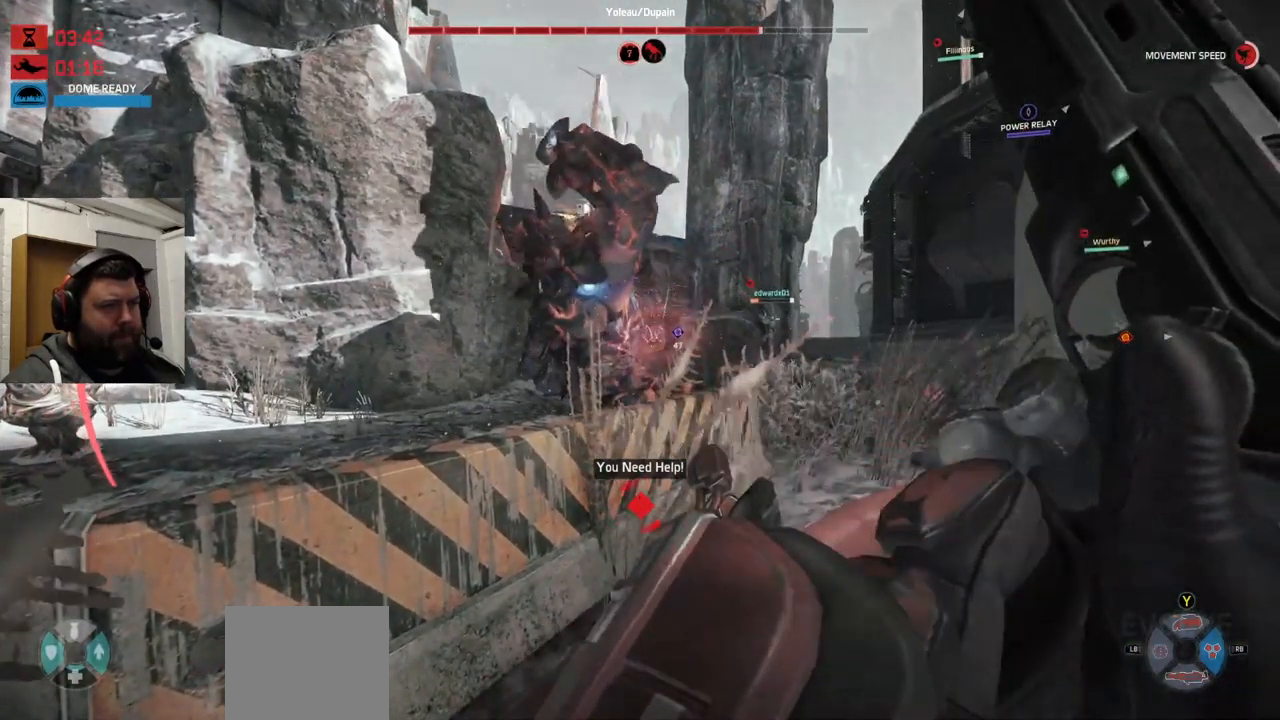
{"buttons": [], "left_stick": "center", "right_stick": "right", "events": [[17, "R2", "down"], [50, "R2", "up"], [167, "R2", "down"], [250, "R2", "up"], [250, "right_stick", "right"], [367, "R2", "down"], [450, "R2", "up"]]}